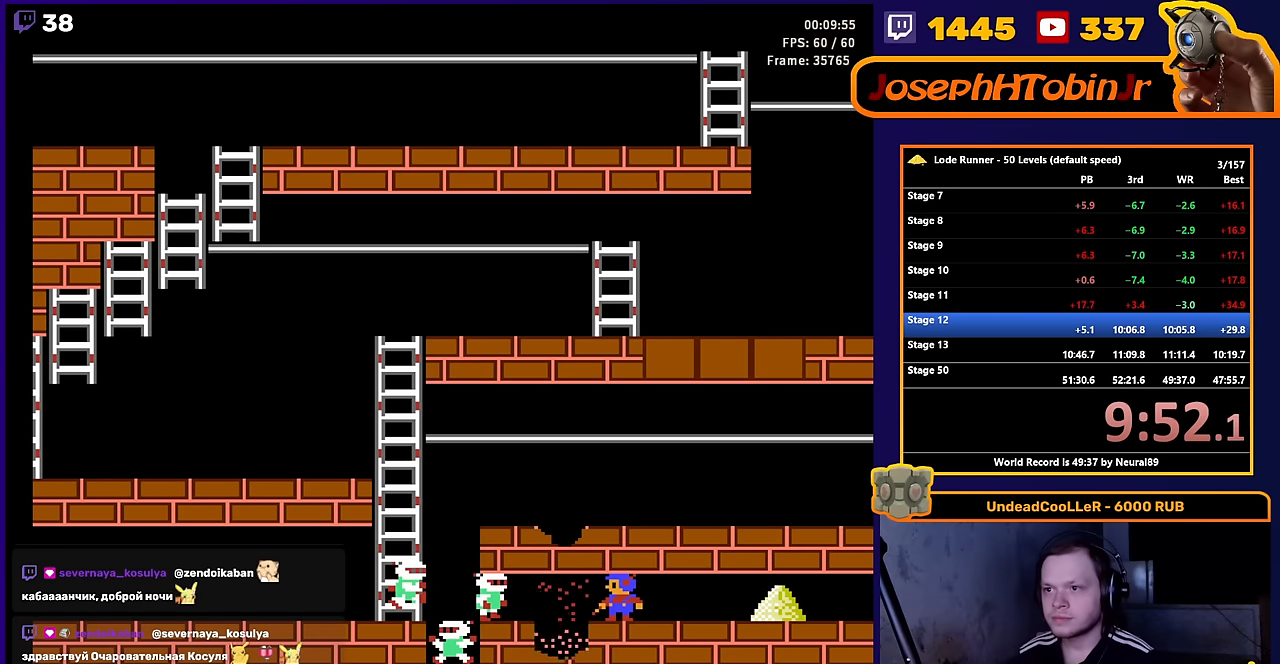
Gameplay with a controller (Nintendo layout); each line is a JSON object with the inputs held at the frame after it. "events" lists button and stick changes between this image and that frame as [ms after this image, input, new state], when the widget could be followed in between. Not read: L3 R3.
{"buttons": ["DPAD_RIGHT"], "events": [[484, "DPAD_RIGHT", "down"]]}
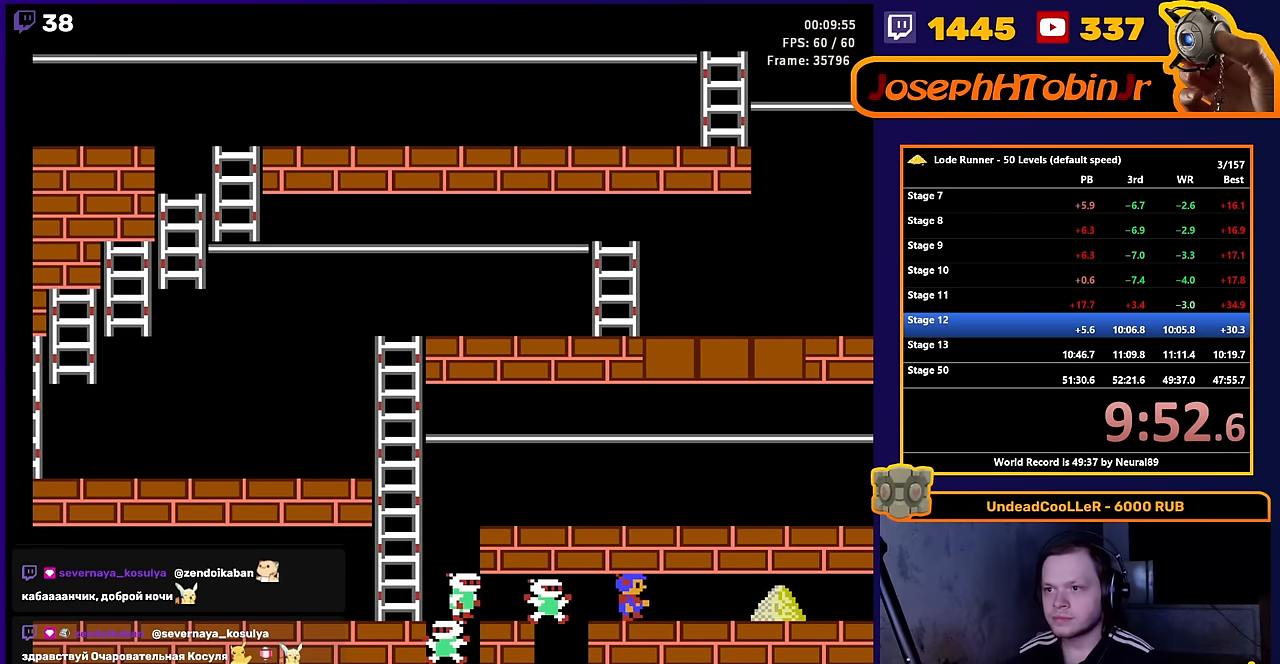
{"buttons": [], "events": [[150, "B", "down"], [234, "DPAD_RIGHT", "up"], [317, "B", "up"]]}
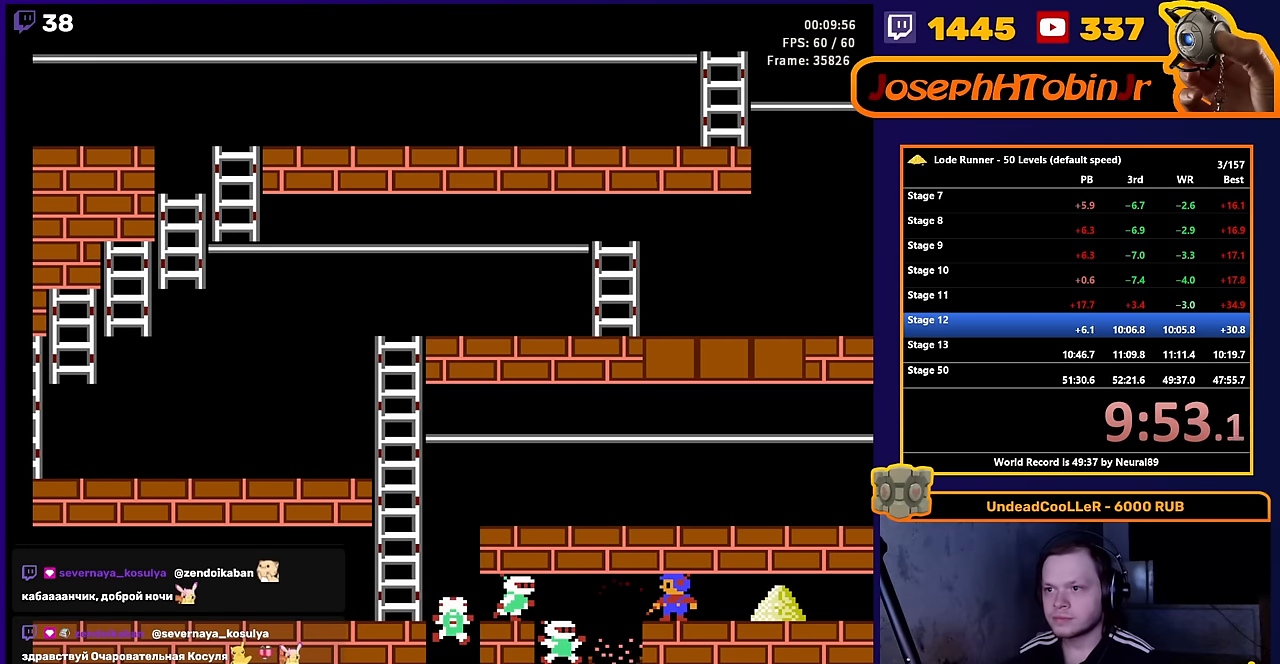
{"buttons": [], "events": []}
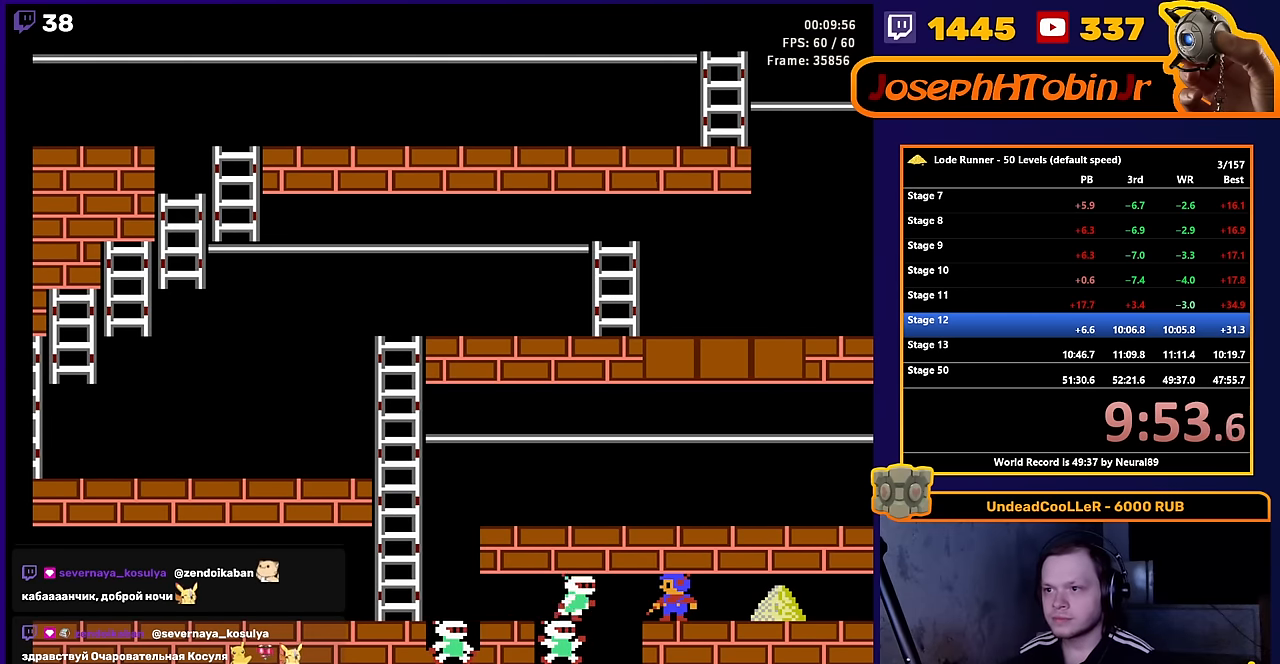
{"buttons": ["DPAD_LEFT"], "events": [[334, "DPAD_LEFT", "down"]]}
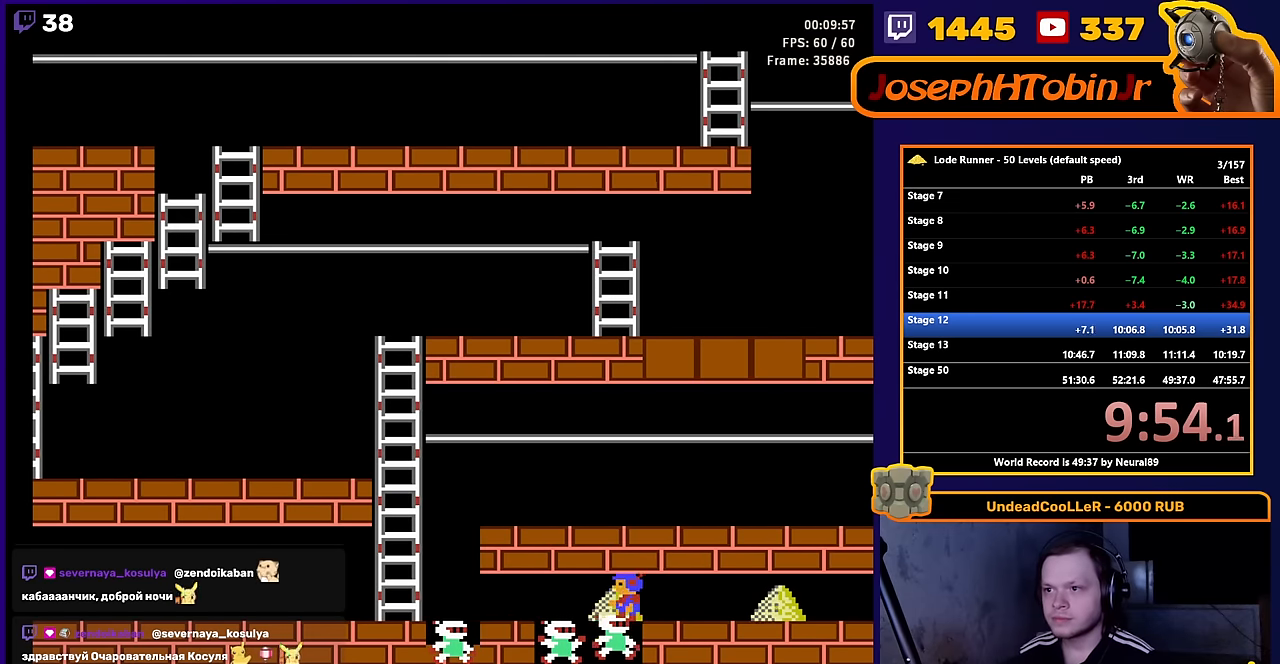
{"buttons": ["DPAD_RIGHT"], "events": [[67, "DPAD_UP", "down"], [100, "DPAD_LEFT", "up"], [100, "DPAD_RIGHT", "down"], [100, "DPAD_UP", "up"]]}
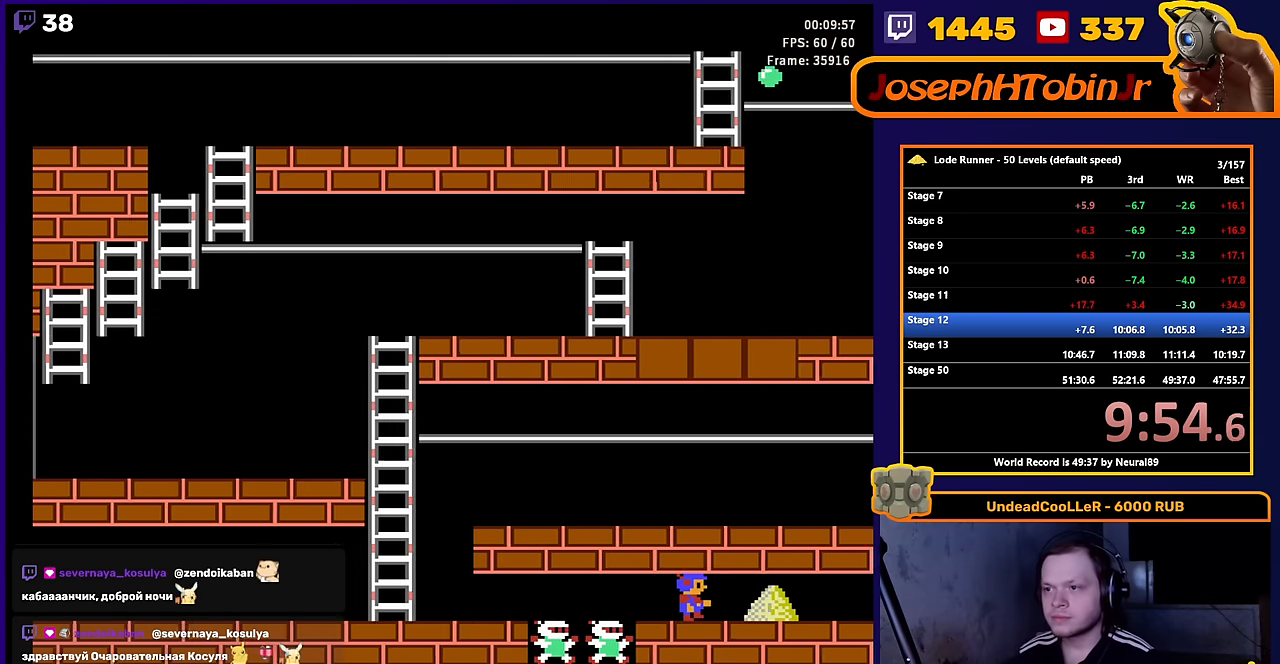
{"buttons": ["DPAD_RIGHT"], "events": []}
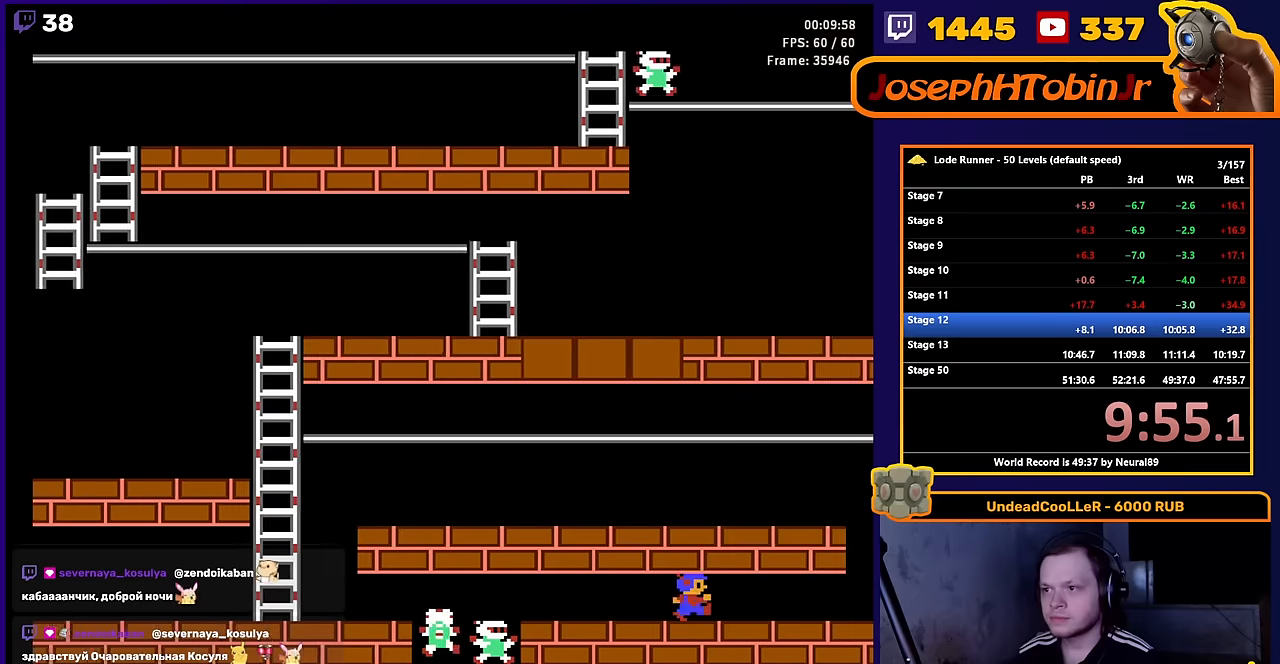
{"buttons": ["DPAD_RIGHT"], "events": []}
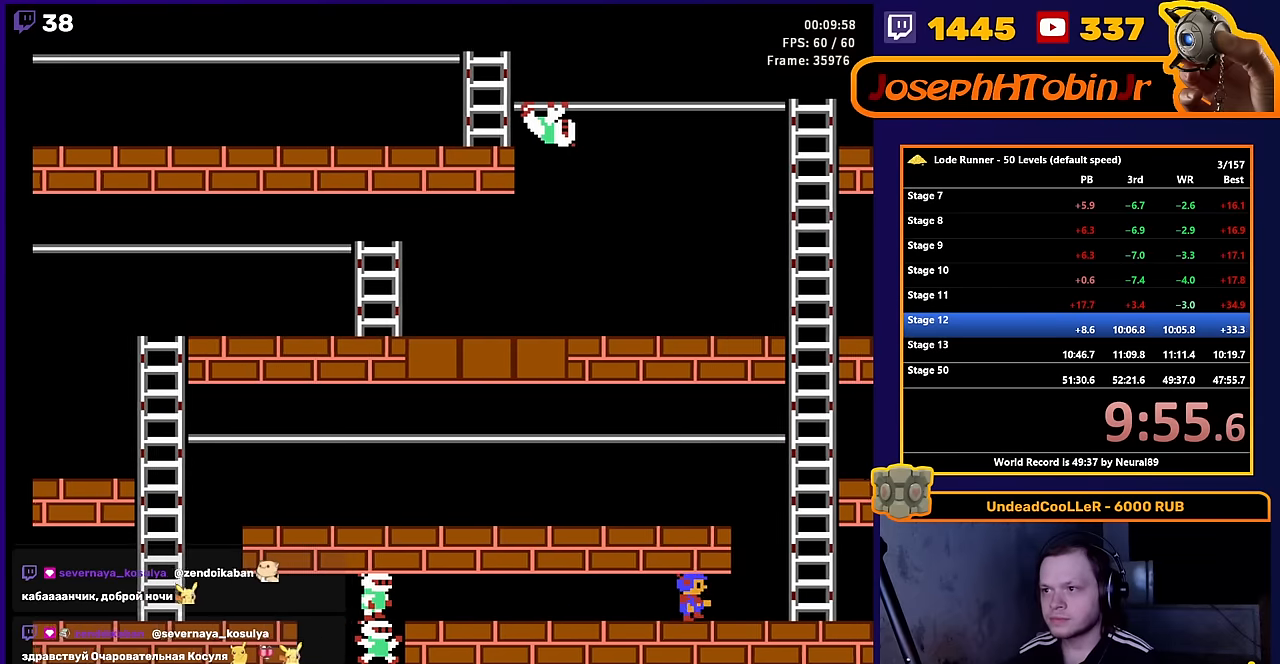
{"buttons": ["DPAD_UP", "DPAD_RIGHT"], "events": [[450, "DPAD_UP", "down"]]}
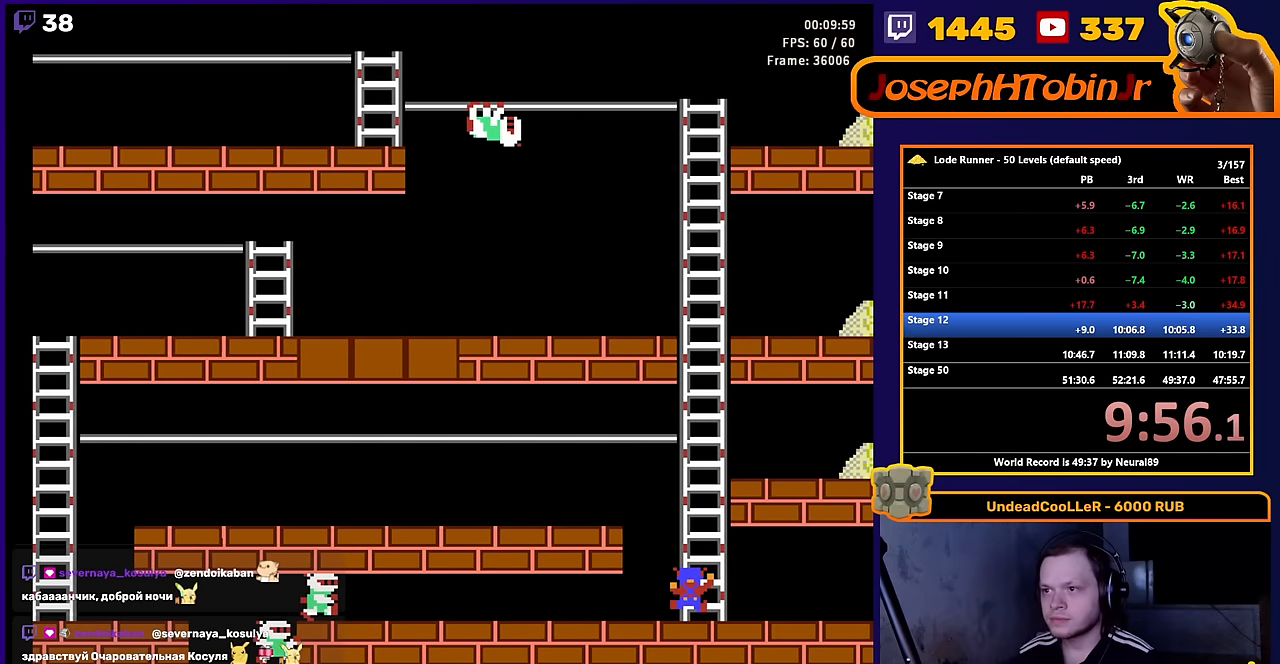
{"buttons": ["DPAD_UP"], "events": [[50, "DPAD_RIGHT", "up"]]}
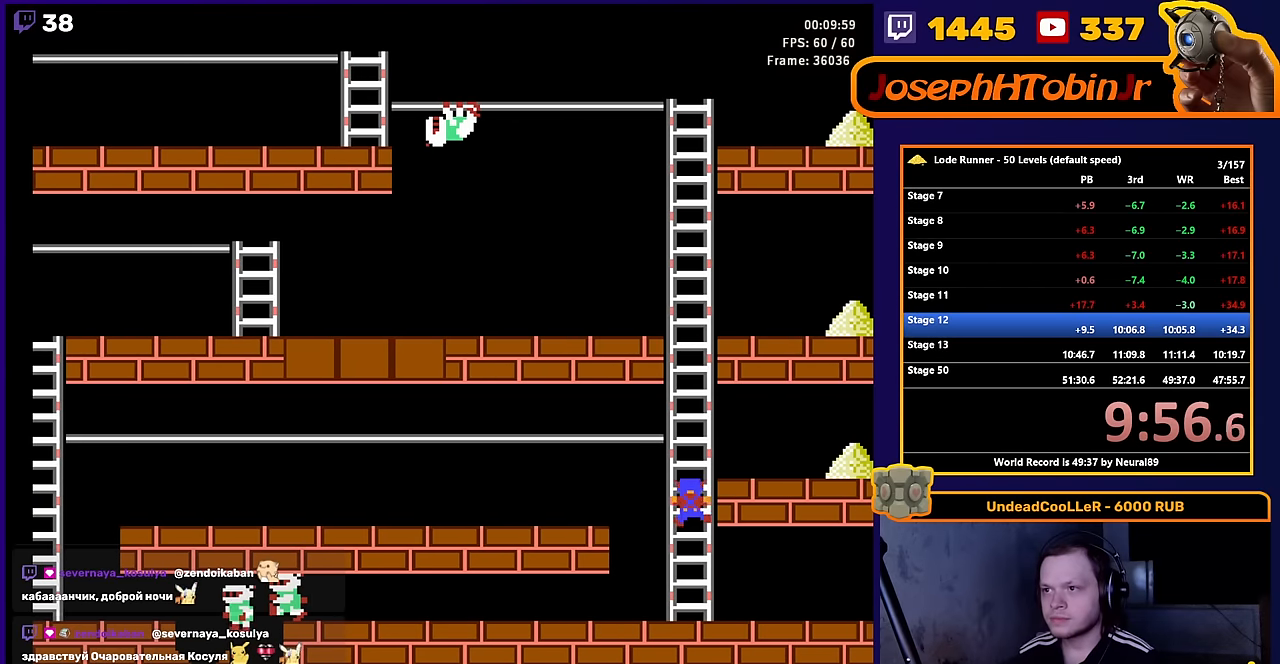
{"buttons": ["DPAD_RIGHT"], "events": [[116, "DPAD_RIGHT", "down"], [166, "DPAD_UP", "up"]]}
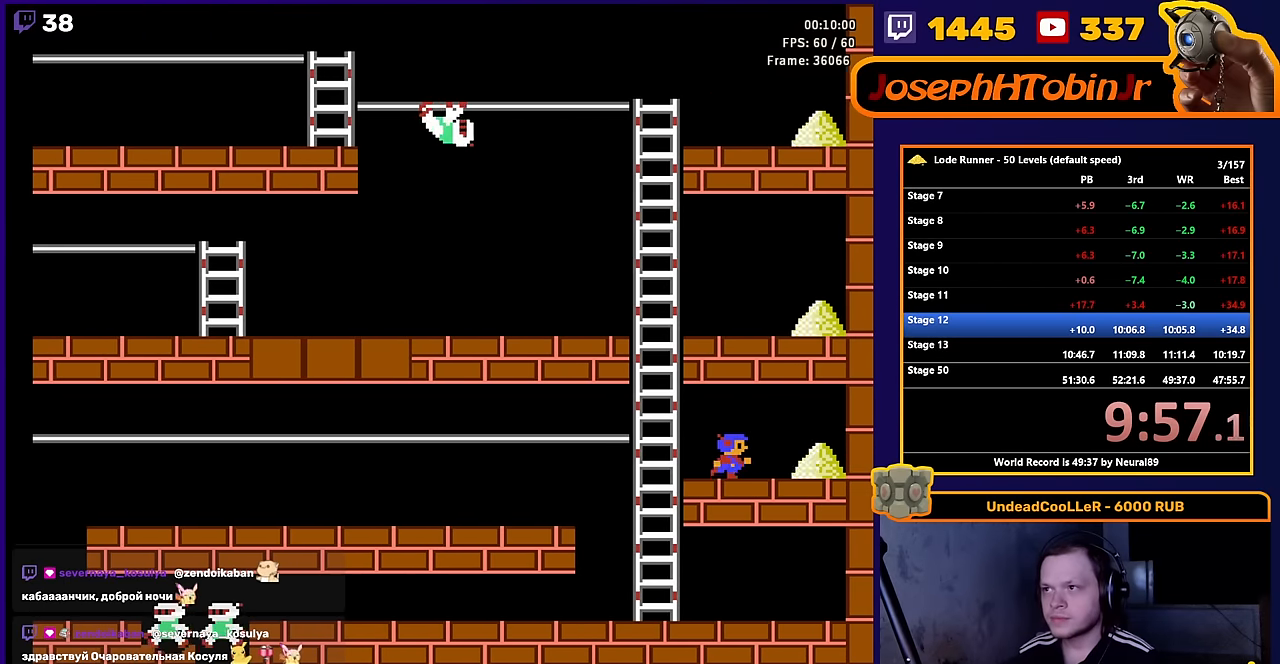
{"buttons": ["DPAD_LEFT"], "events": [[466, "DPAD_RIGHT", "up"], [483, "DPAD_LEFT", "down"]]}
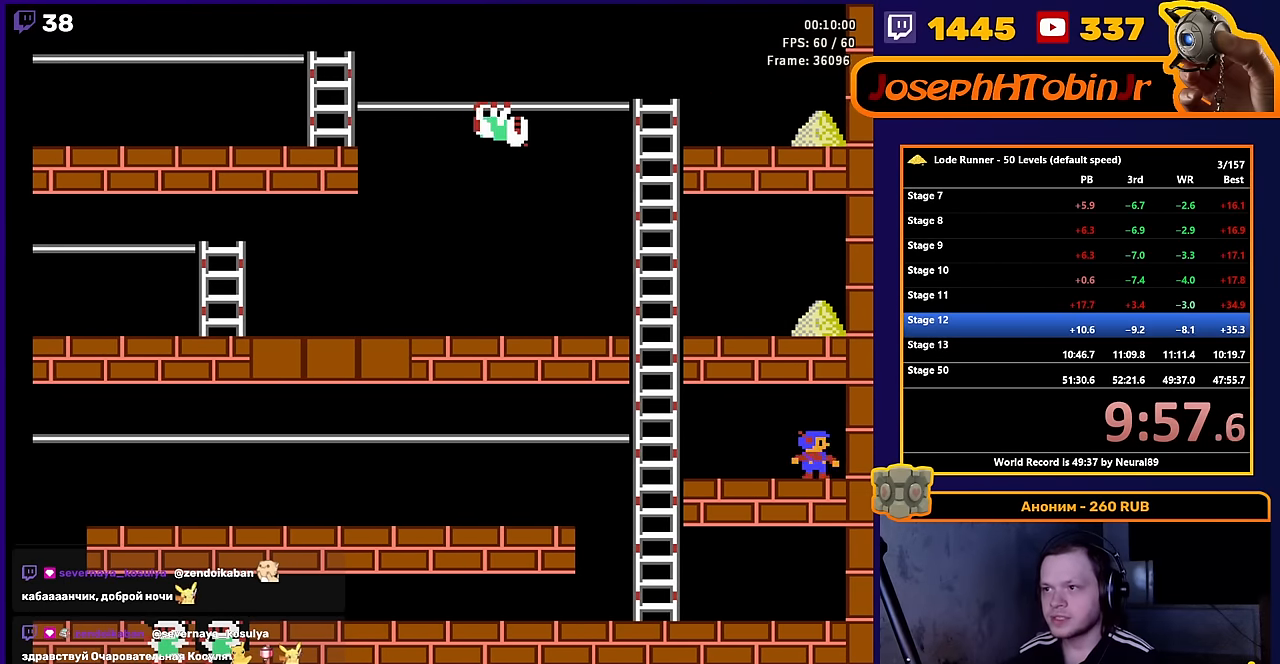
{"buttons": ["DPAD_LEFT"], "events": []}
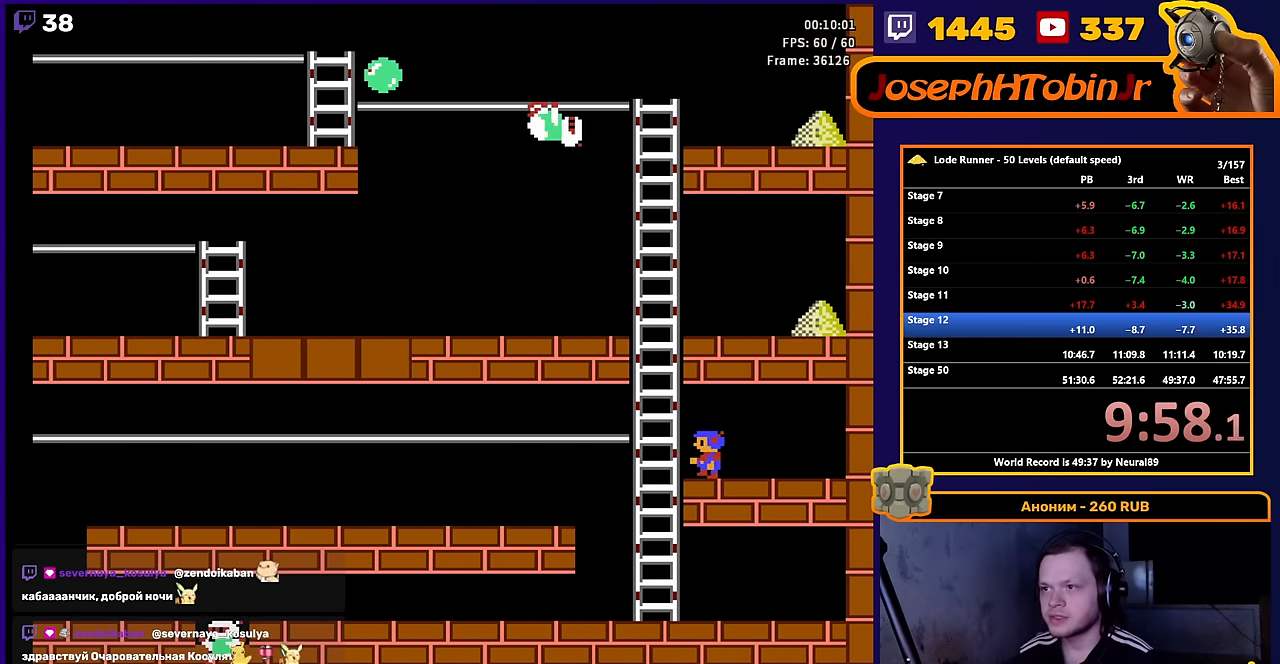
{"buttons": ["DPAD_UP"], "events": [[100, "DPAD_UP", "down"], [216, "DPAD_LEFT", "up"]]}
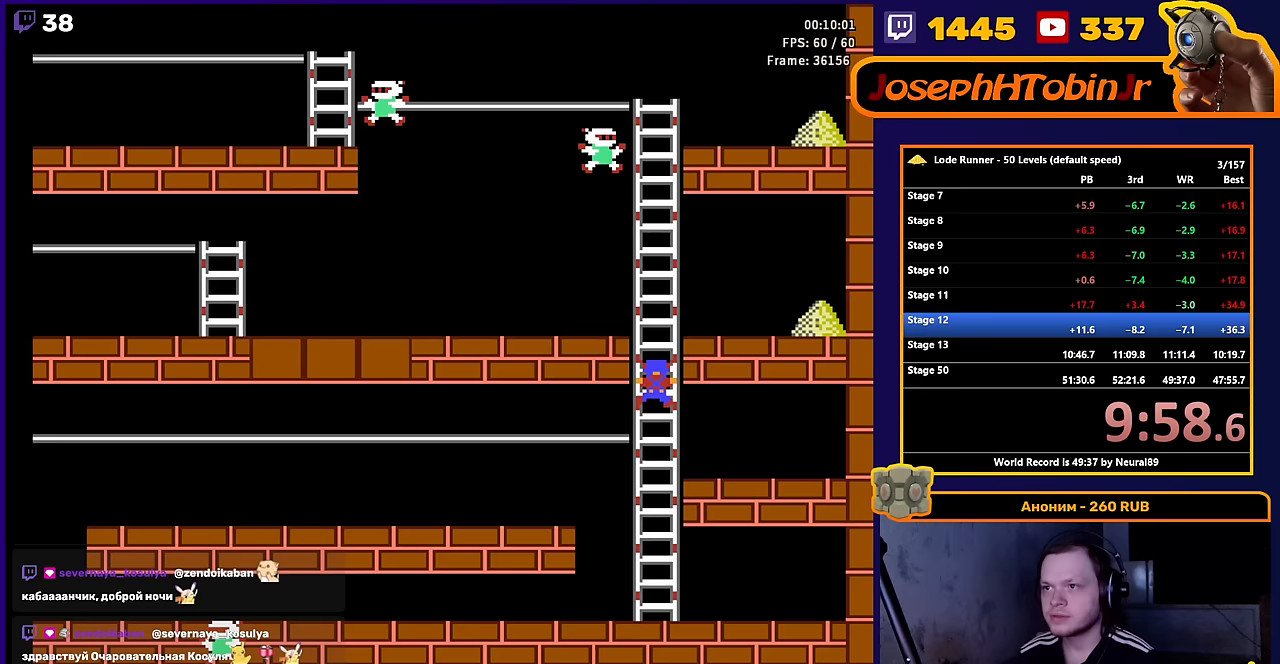
{"buttons": ["DPAD_RIGHT"], "events": [[250, "DPAD_RIGHT", "down"], [283, "DPAD_UP", "up"]]}
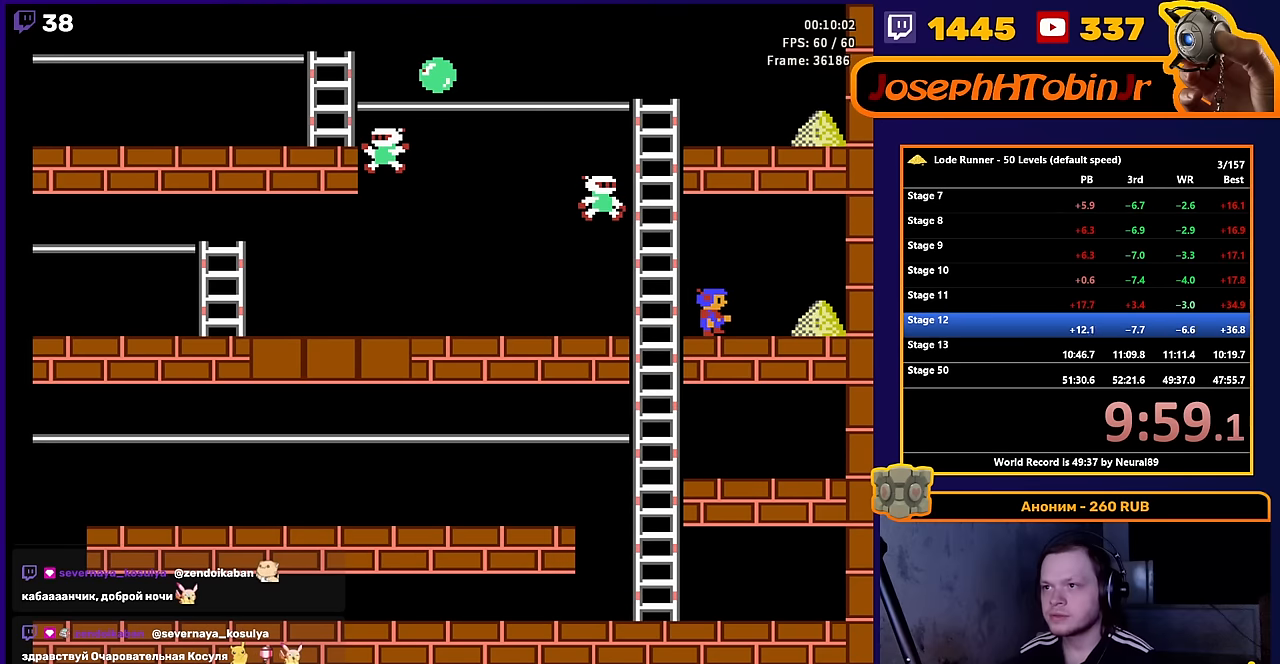
{"buttons": ["DPAD_UP"], "events": [[500, "DPAD_RIGHT", "up"], [500, "DPAD_UP", "down"]]}
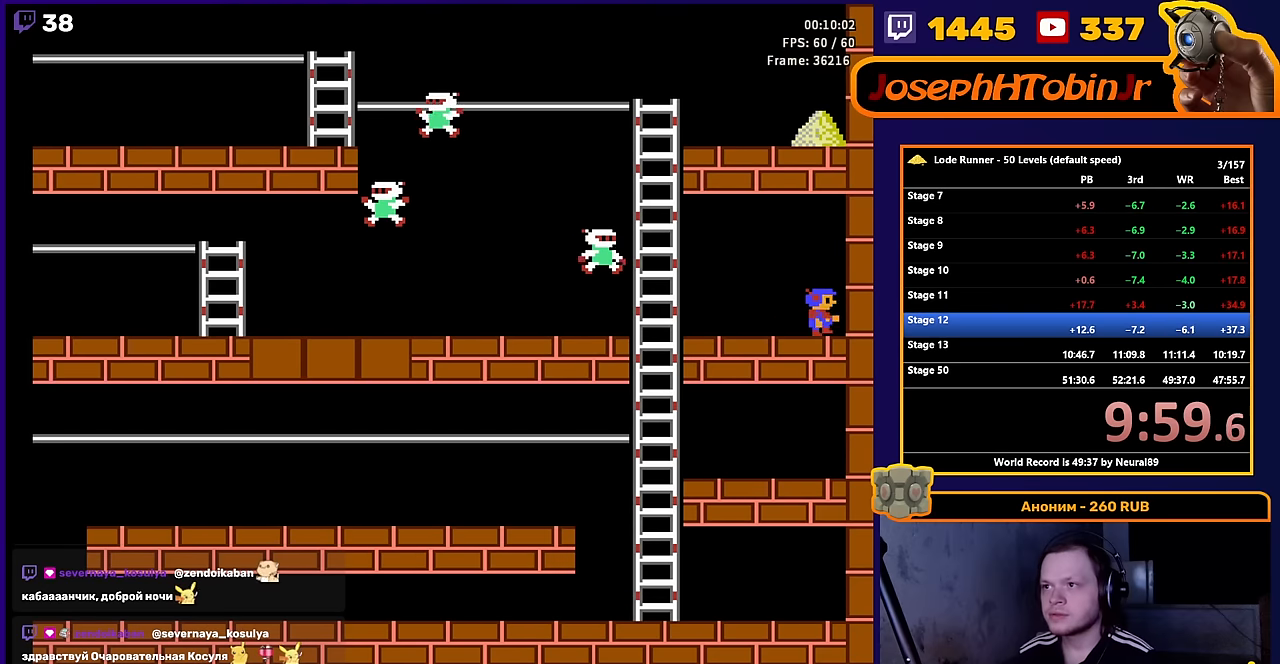
{"buttons": ["DPAD_UP", "DPAD_LEFT"], "events": [[17, "DPAD_LEFT", "down"], [17, "DPAD_UP", "up"], [433, "DPAD_UP", "down"]]}
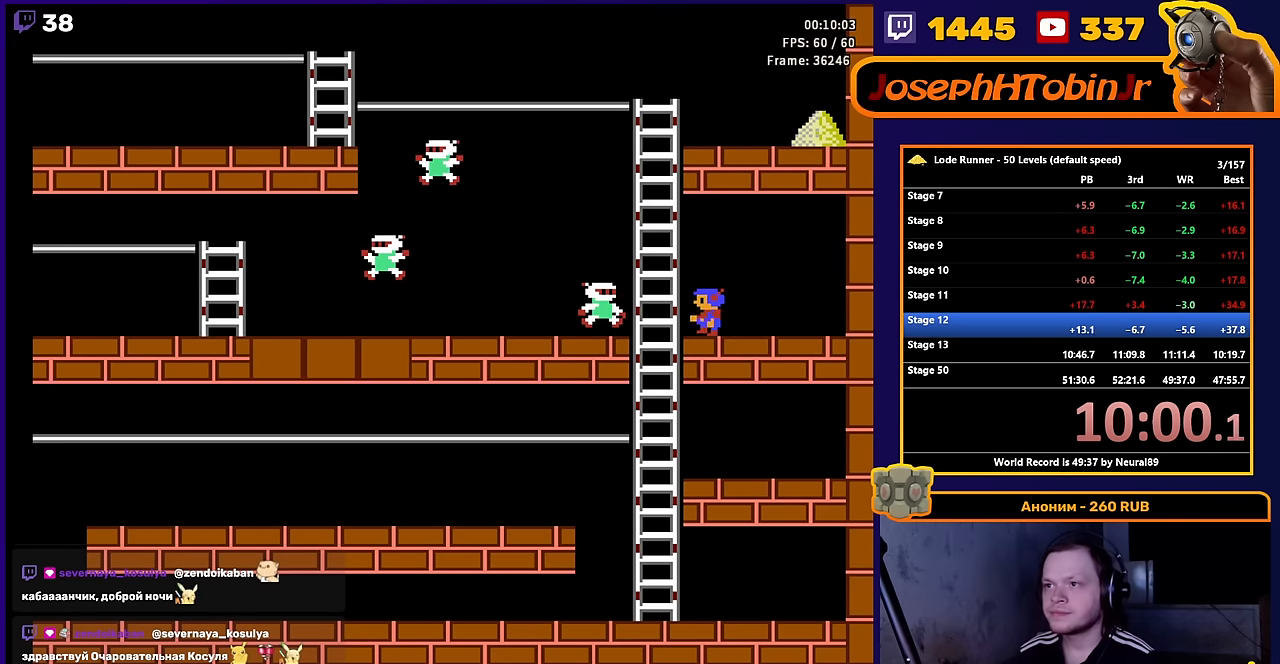
{"buttons": ["DPAD_UP"], "events": [[167, "DPAD_LEFT", "up"]]}
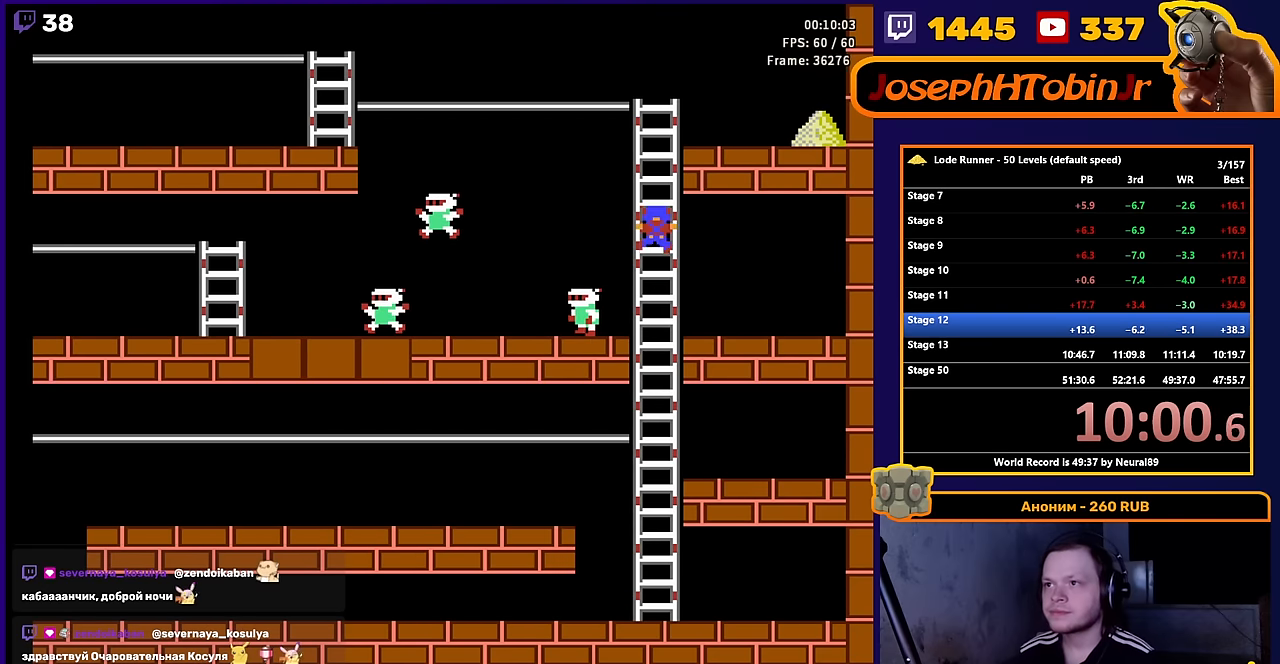
{"buttons": ["DPAD_RIGHT"], "events": [[450, "DPAD_RIGHT", "down"], [500, "DPAD_UP", "up"]]}
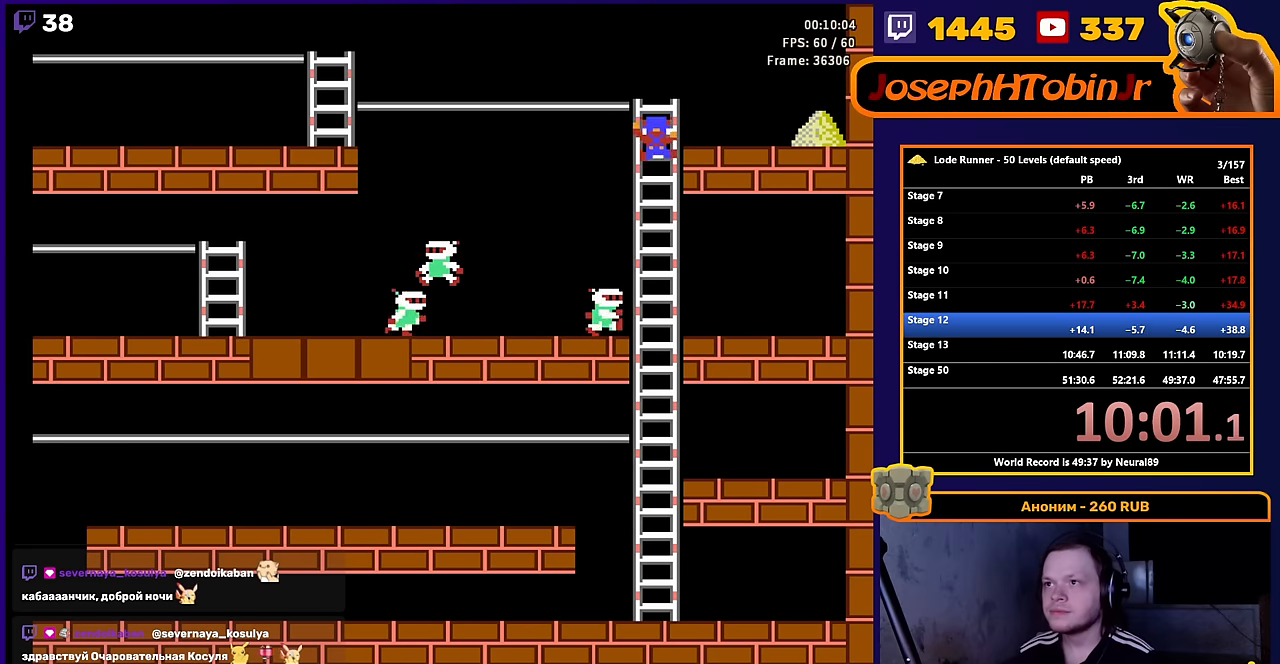
{"buttons": ["DPAD_RIGHT"], "events": []}
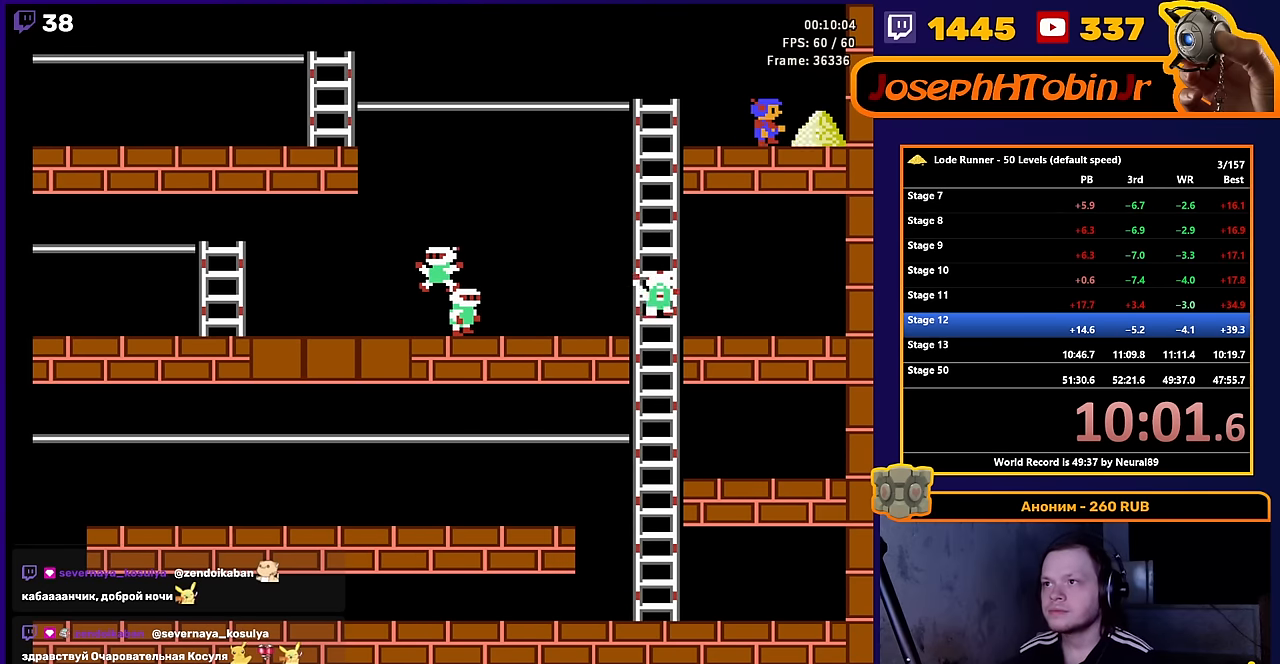
{"buttons": ["DPAD_LEFT"], "events": [[283, "DPAD_RIGHT", "up"], [283, "DPAD_UP", "down"], [300, "DPAD_LEFT", "down"], [300, "DPAD_UP", "up"]]}
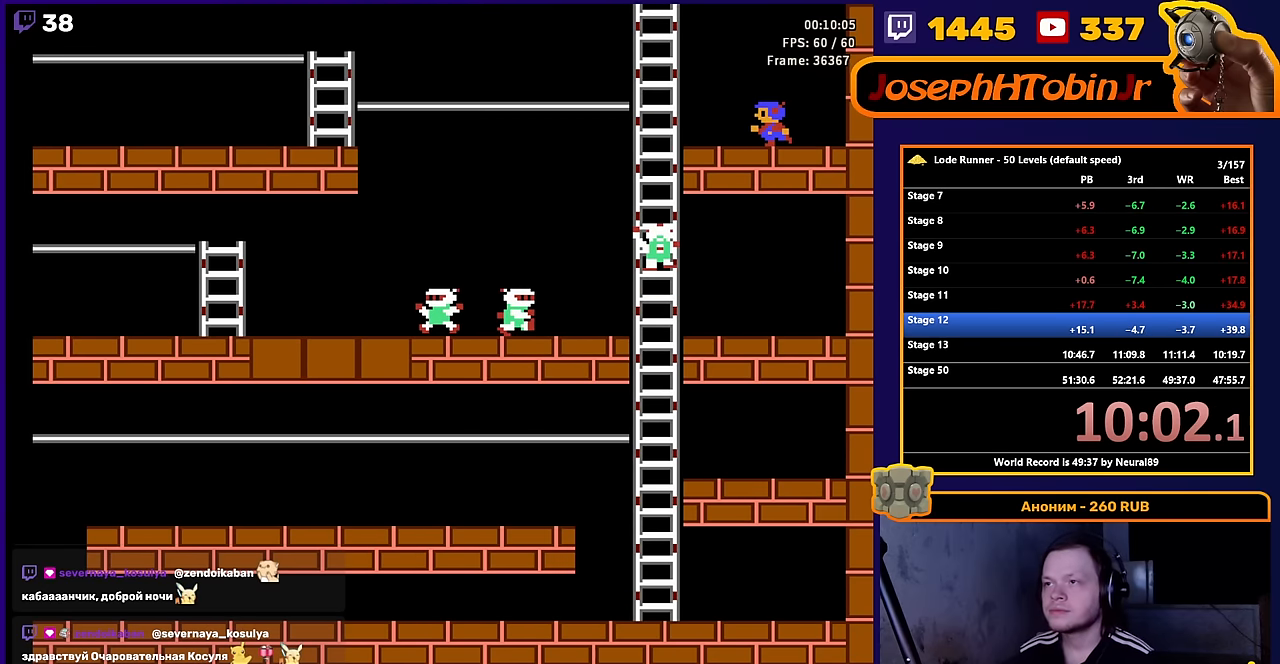
{"buttons": ["DPAD_UP", "DPAD_LEFT"], "events": [[400, "DPAD_UP", "down"]]}
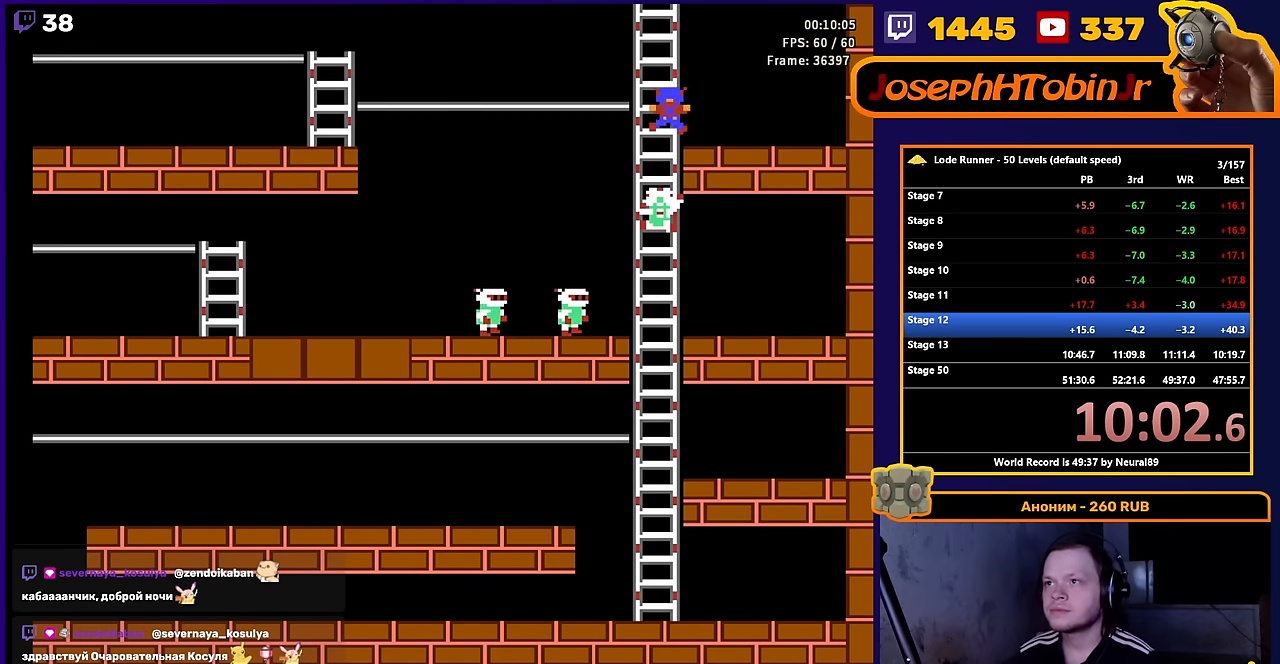
{"buttons": [], "events": [[17, "DPAD_LEFT", "up"], [483, "DPAD_UP", "up"]]}
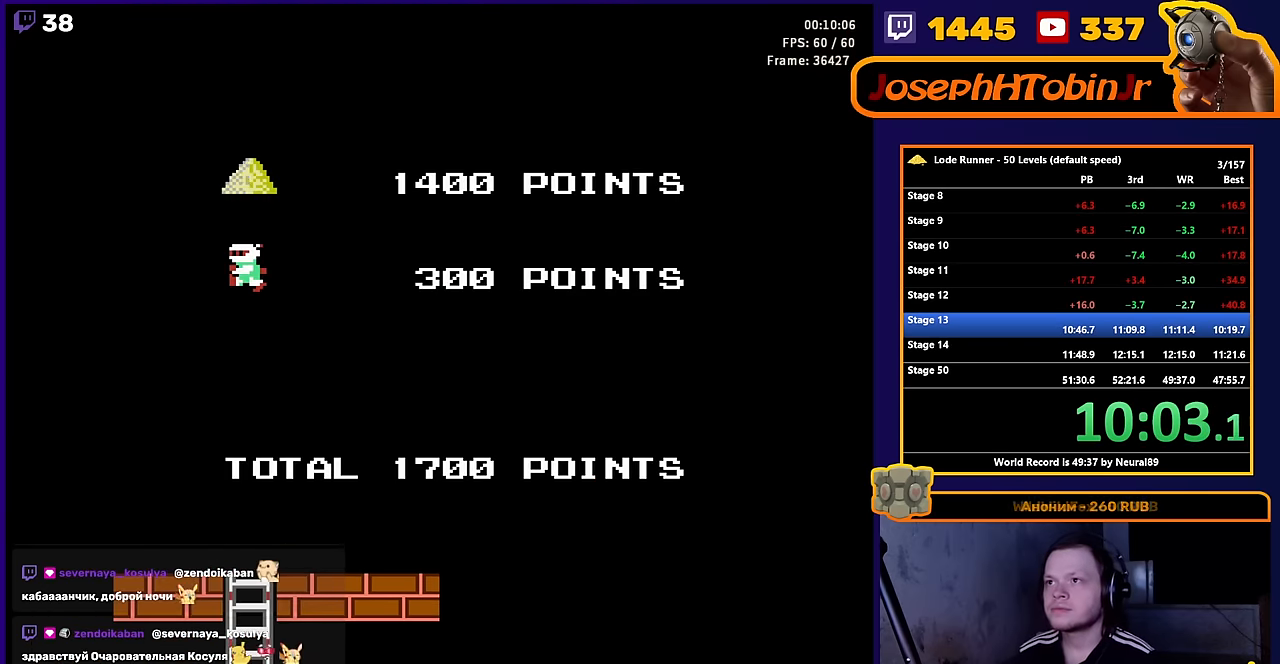
{"buttons": ["START"], "events": [[183, "SELECT", "down"], [317, "SELECT", "up"], [483, "START", "down"]]}
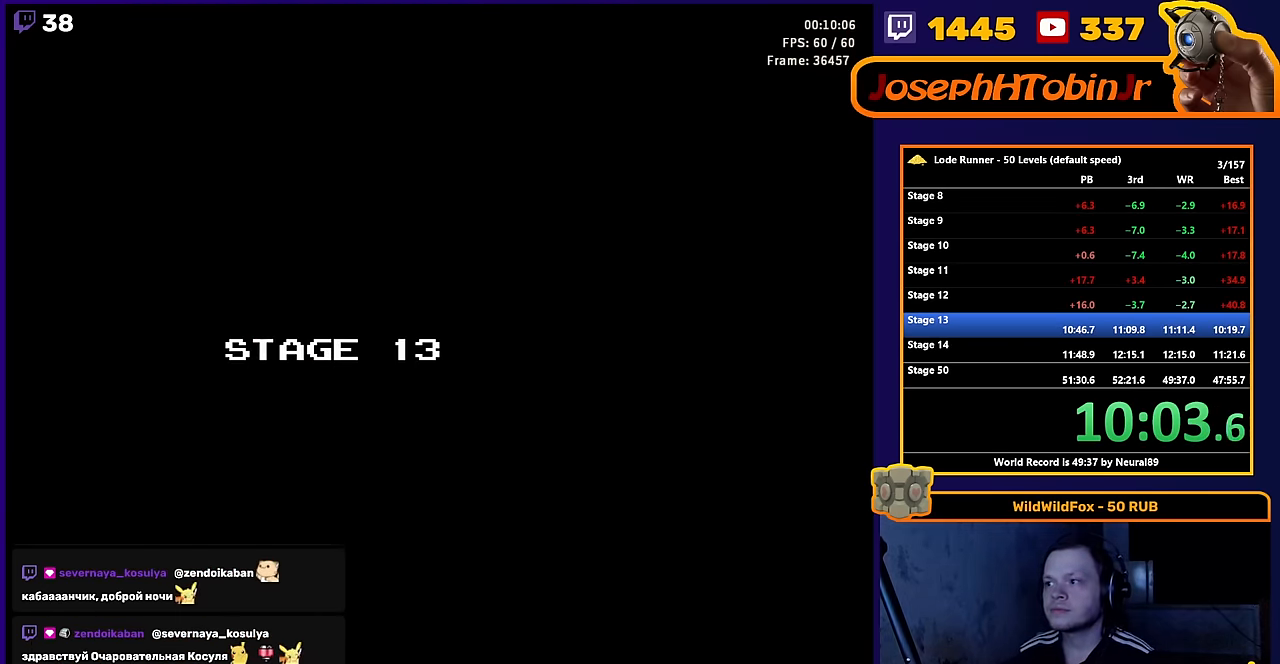
{"buttons": [], "events": [[117, "START", "up"]]}